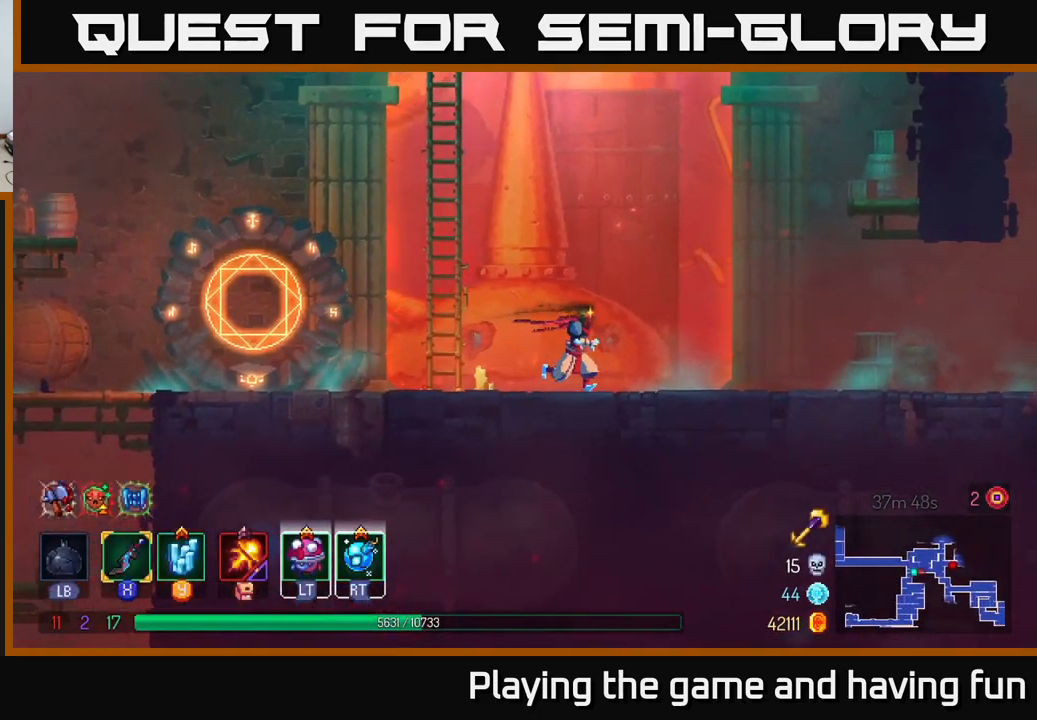
Gameplay with a controller (Xbox layout); each line is a JSON object with the inputs held at the frame after it. "events" lists button and stick changes between this image and that frame as [ms after this image, input, new state], when the widget could be followed in between.
{"buttons": [], "left_stick": "right", "right_stick": "center", "events": []}
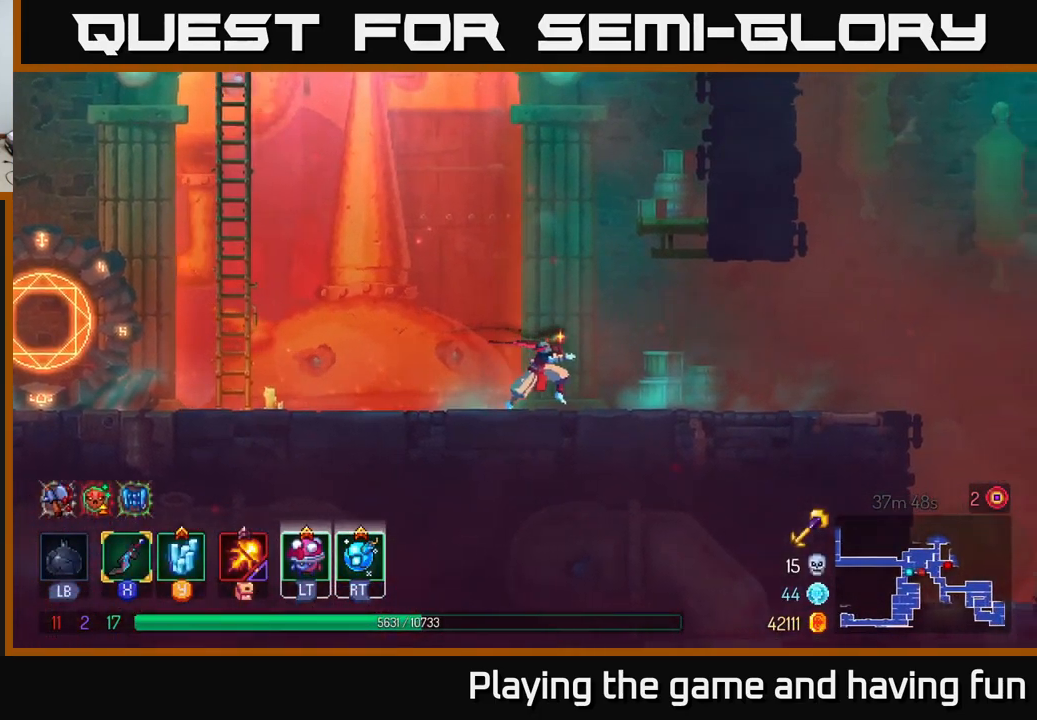
{"buttons": [], "left_stick": "right", "right_stick": "center", "events": []}
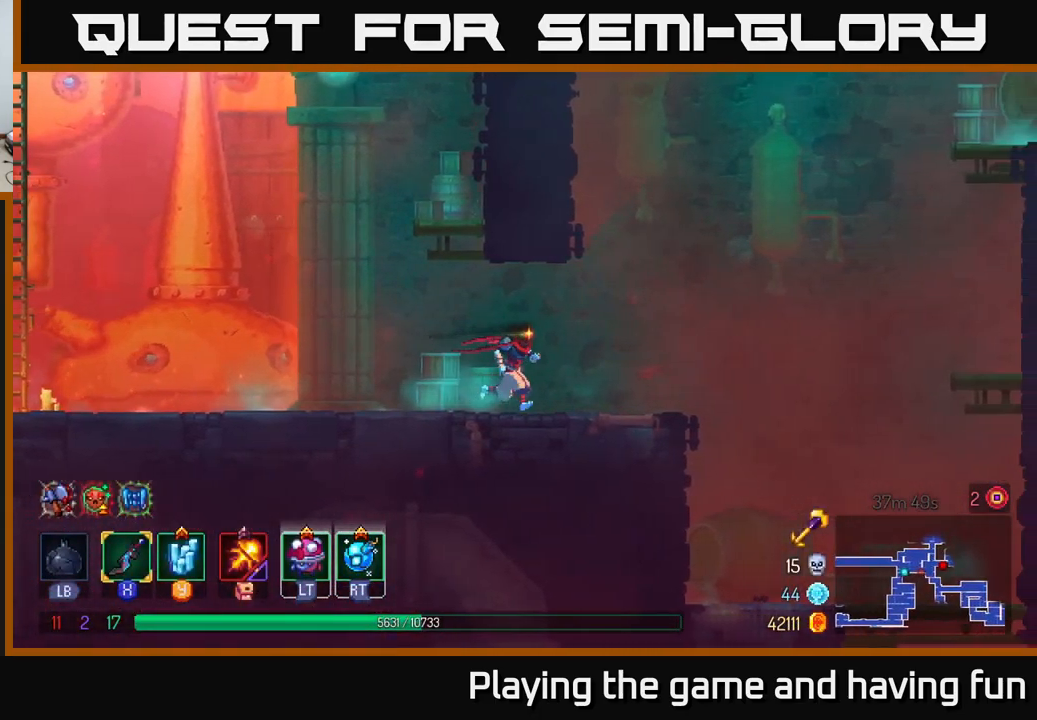
{"buttons": [], "left_stick": "right", "right_stick": "down", "events": [[434, "right_stick", "down"]]}
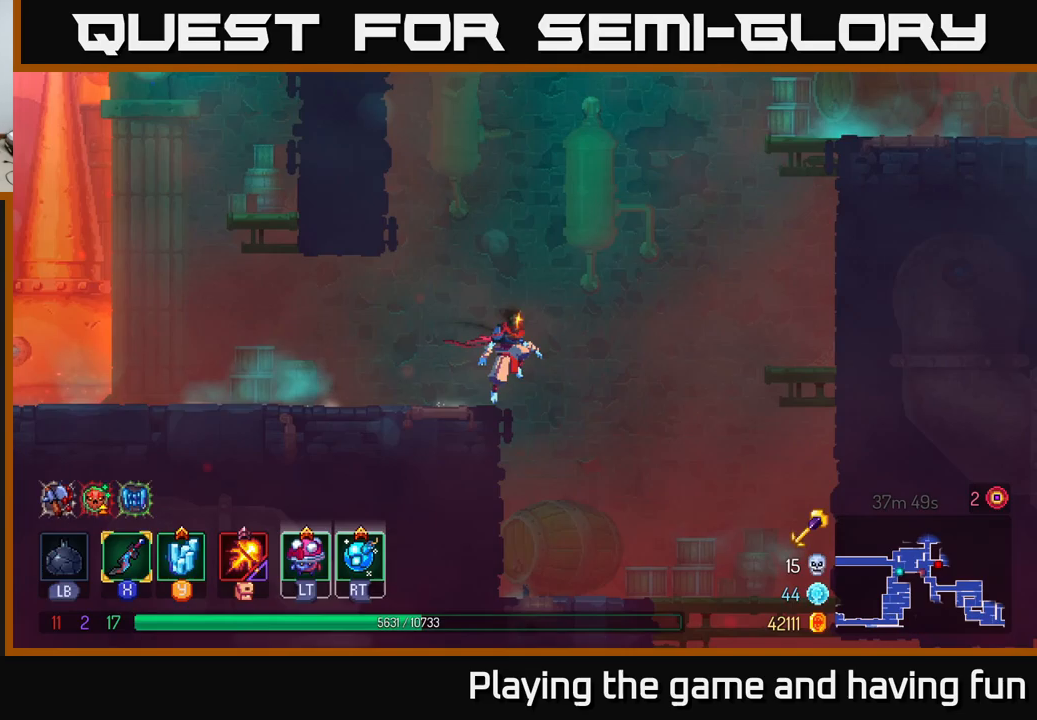
{"buttons": [], "left_stick": "down-right", "right_stick": "center", "events": [[400, "right_stick", "center"], [483, "left_stick", "down-right"]]}
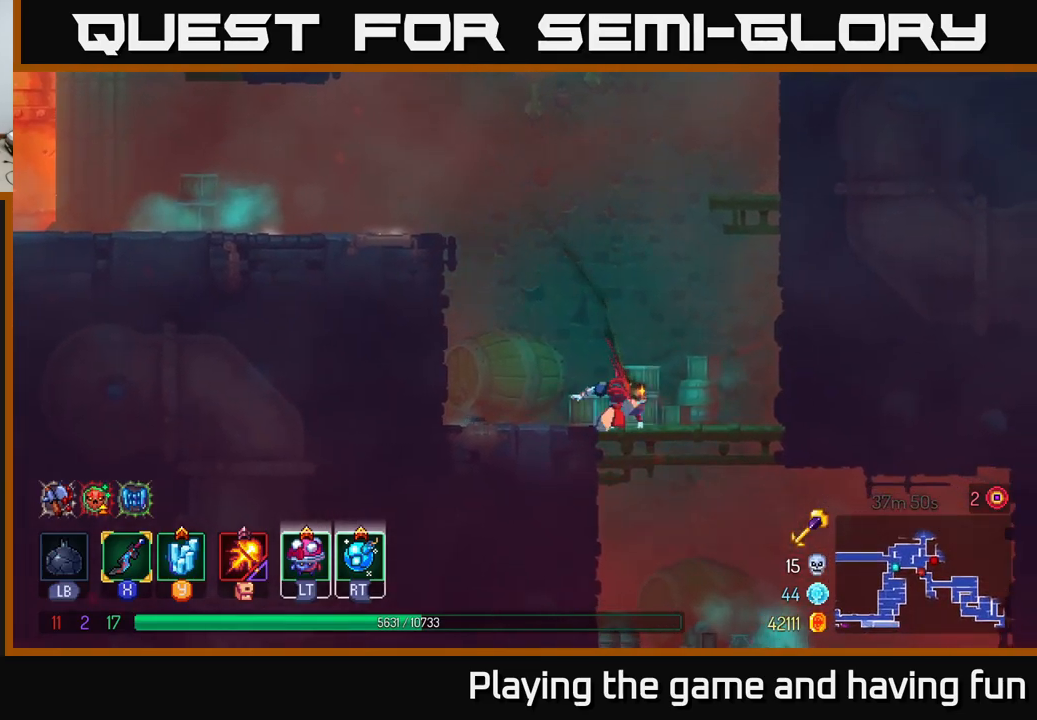
{"buttons": [], "left_stick": "center", "right_stick": "down", "events": [[17, "left_stick", "down"], [67, "A", "down"], [150, "A", "up"], [233, "left_stick", "right"], [400, "left_stick", "center"], [483, "right_stick", "down"]]}
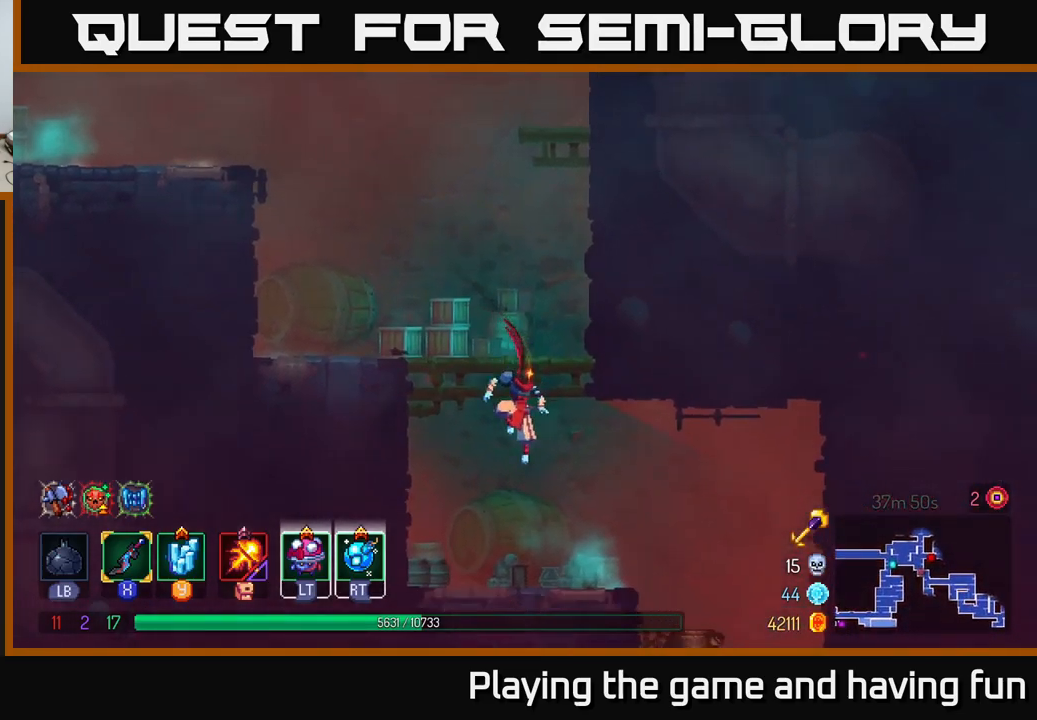
{"buttons": [], "left_stick": "right", "right_stick": "down", "events": [[283, "left_stick", "right"]]}
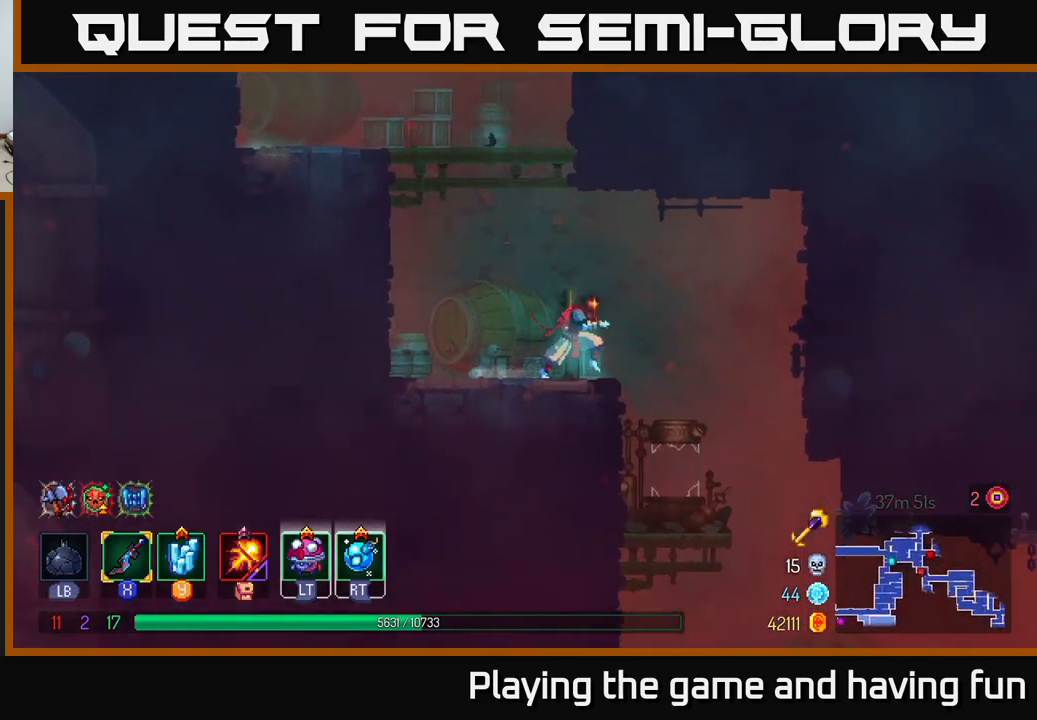
{"buttons": [], "left_stick": "down", "right_stick": "down", "events": [[383, "left_stick", "down"]]}
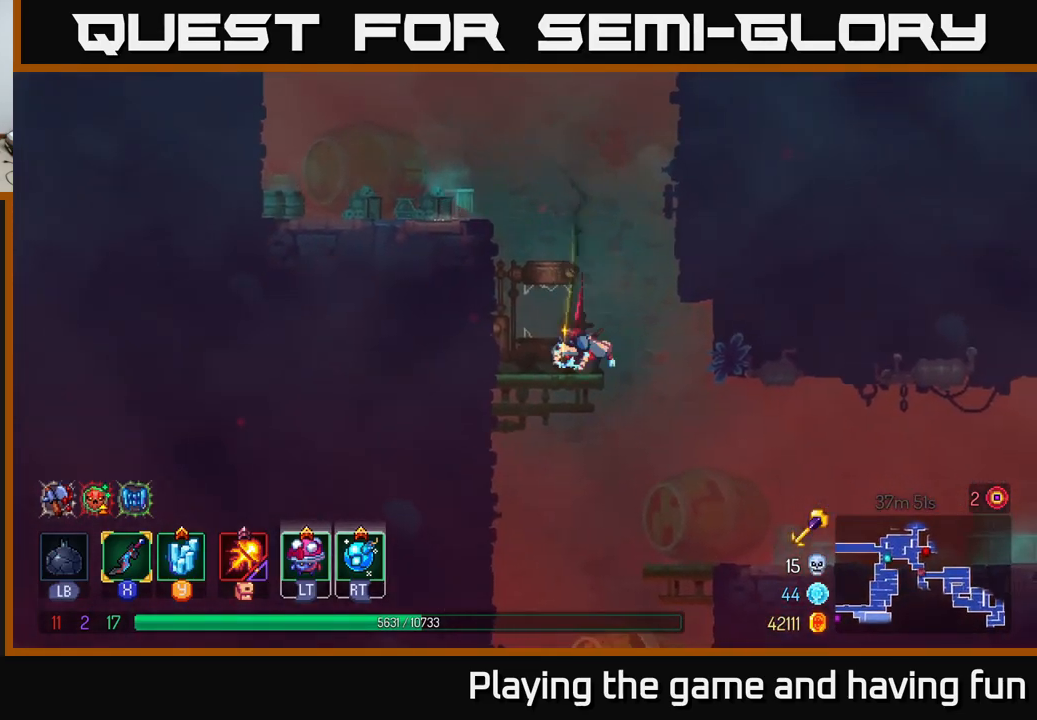
{"buttons": [], "left_stick": "right", "right_stick": "down", "events": [[67, "right_stick", "center"], [150, "A", "down"], [267, "A", "up"], [317, "left_stick", "center"], [383, "left_stick", "right"], [433, "right_stick", "down"]]}
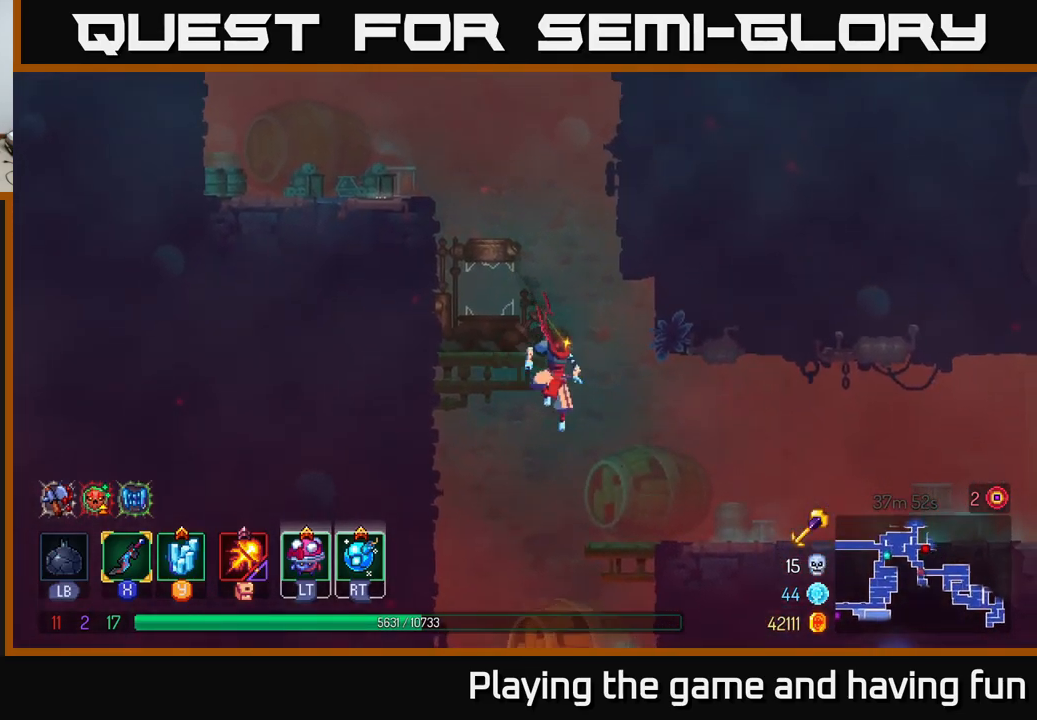
{"buttons": [], "left_stick": "left", "right_stick": "down", "events": [[217, "left_stick", "left"]]}
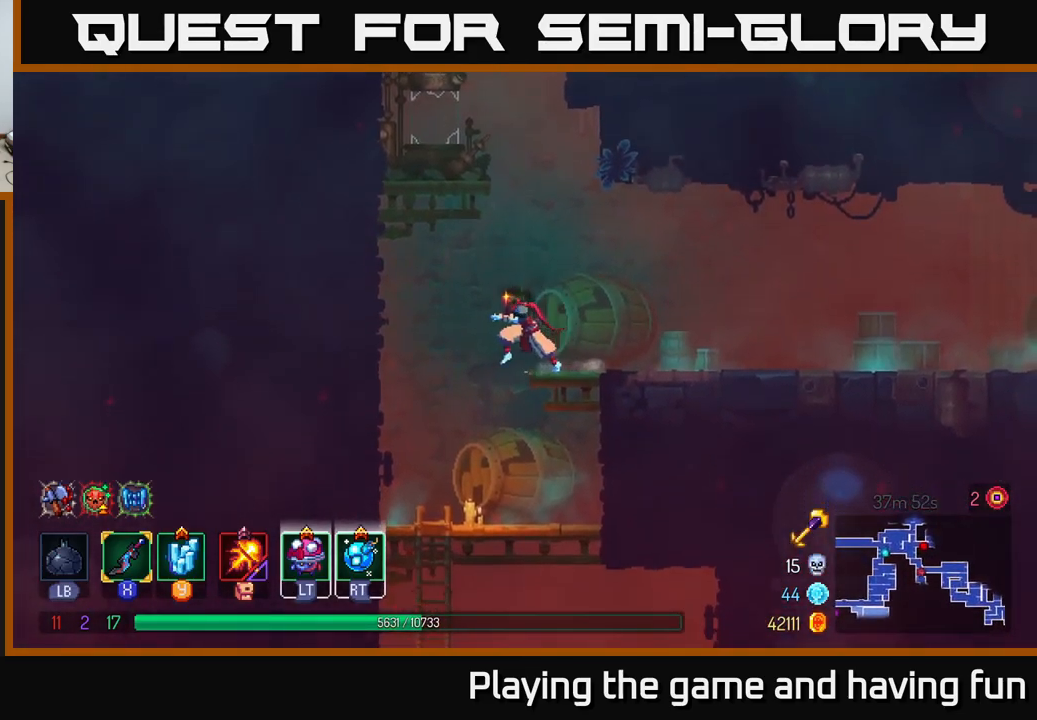
{"buttons": [], "left_stick": "down", "right_stick": "center", "events": [[117, "left_stick", "center"], [233, "left_stick", "right"], [350, "left_stick", "down"], [417, "right_stick", "center"]]}
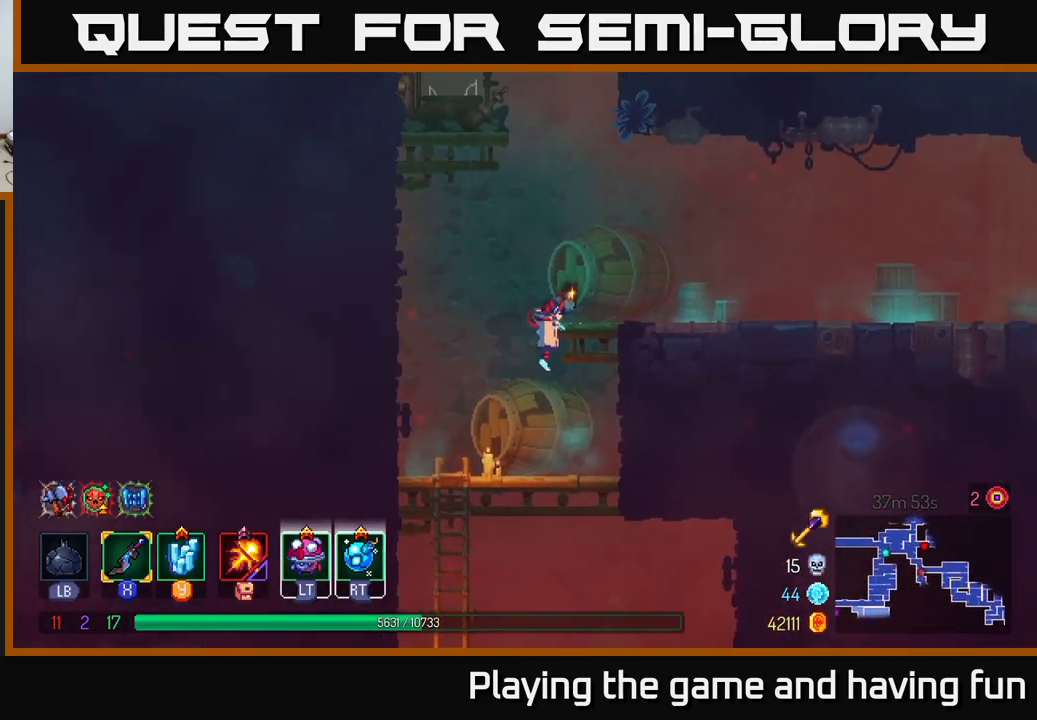
{"buttons": [], "left_stick": "down", "right_stick": "center", "events": [[100, "left_stick", "down-left"], [433, "left_stick", "down"]]}
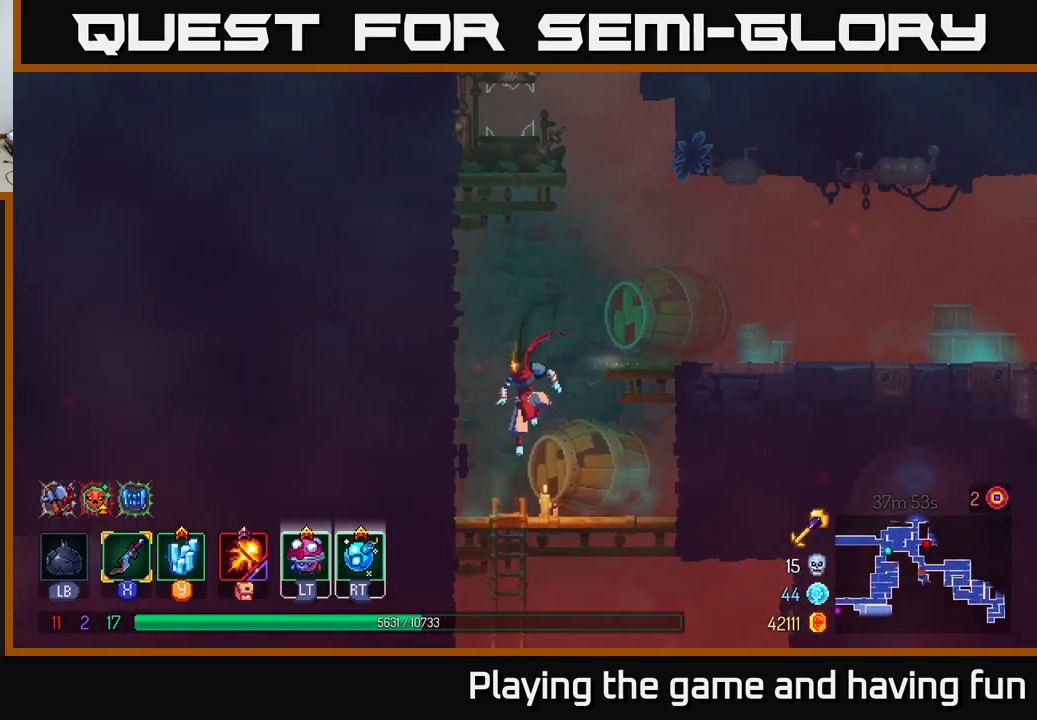
{"buttons": [], "left_stick": "down", "right_stick": "down", "events": [[367, "right_stick", "down"]]}
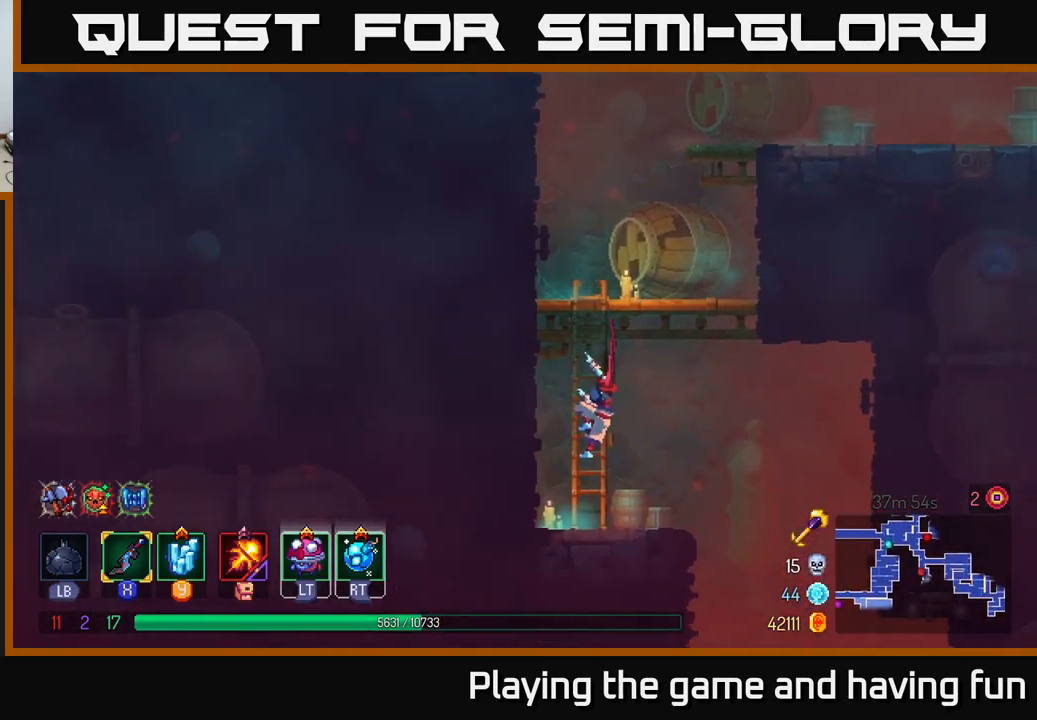
{"buttons": [], "left_stick": "right", "right_stick": "center", "events": [[217, "right_stick", "center"], [317, "left_stick", "right"]]}
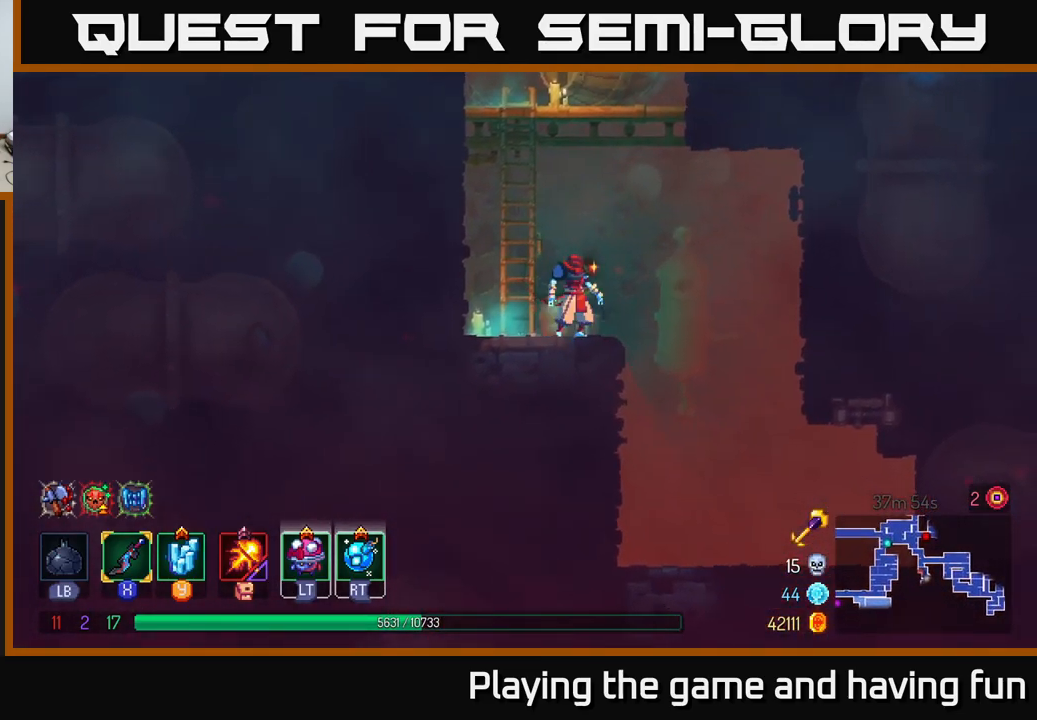
{"buttons": [], "left_stick": "right", "right_stick": "down", "events": [[249, "right_stick", "down"], [266, "left_stick", "down"], [516, "left_stick", "right"]]}
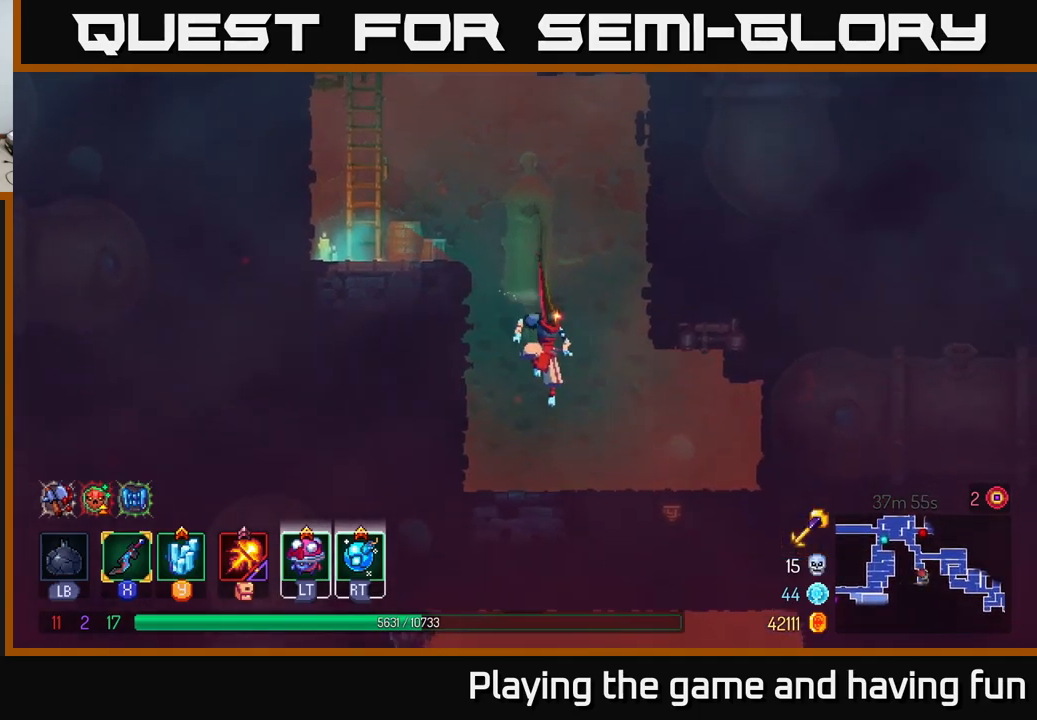
{"buttons": [], "left_stick": "down", "right_stick": "center", "events": [[33, "right_stick", "center"], [267, "A", "down"], [350, "left_stick", "down"], [367, "A", "up"], [433, "A", "down"], [483, "A", "up"]]}
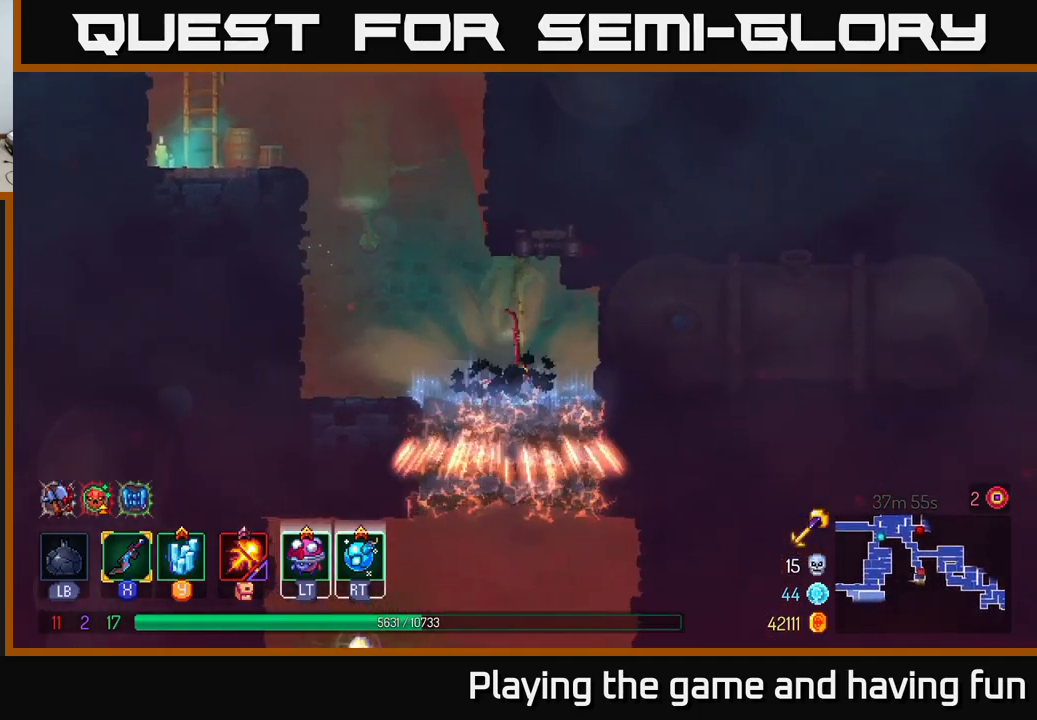
{"buttons": [], "left_stick": "right", "right_stick": "center", "events": [[33, "A", "down"], [117, "A", "up"], [233, "left_stick", "center"], [350, "left_stick", "right"]]}
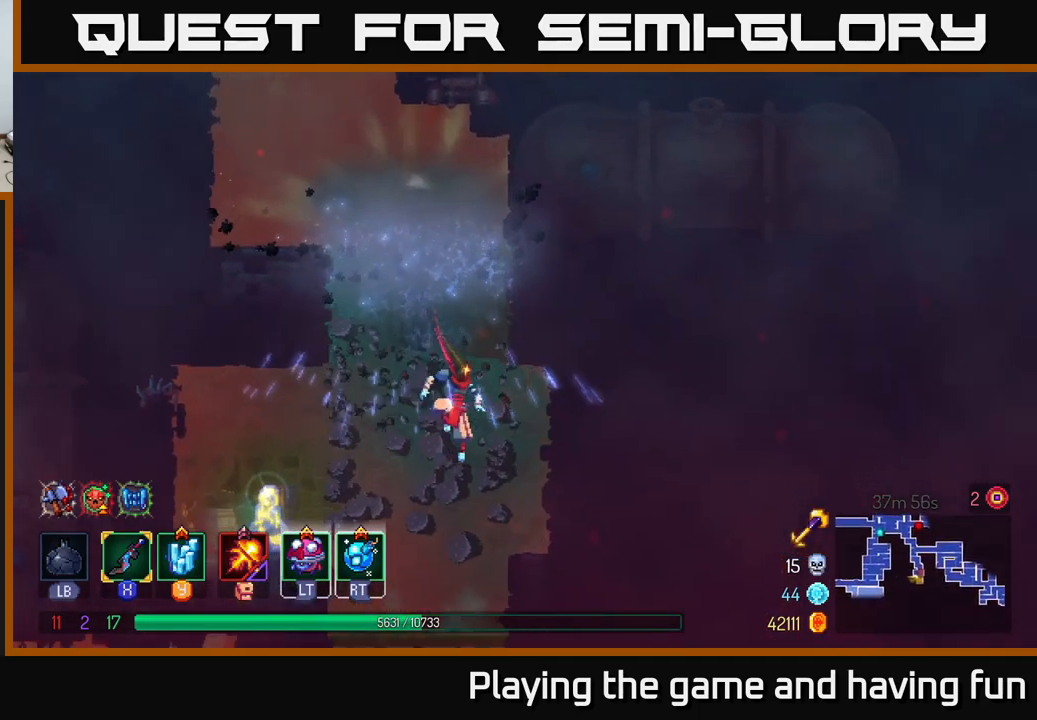
{"buttons": [], "left_stick": "left", "right_stick": "center", "events": [[133, "left_stick", "center"], [467, "left_stick", "left"]]}
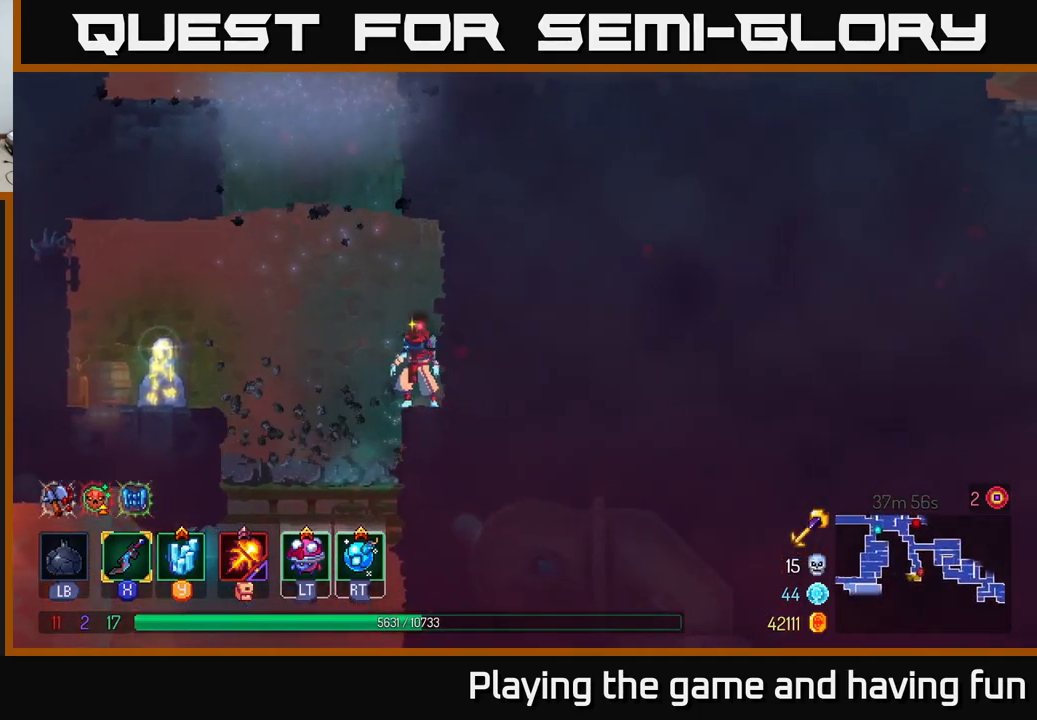
{"buttons": ["A"], "left_stick": "down", "right_stick": "center", "events": [[133, "right_stick", "down"], [283, "left_stick", "down-left"], [400, "left_stick", "down"], [417, "right_stick", "center"], [467, "A", "down"]]}
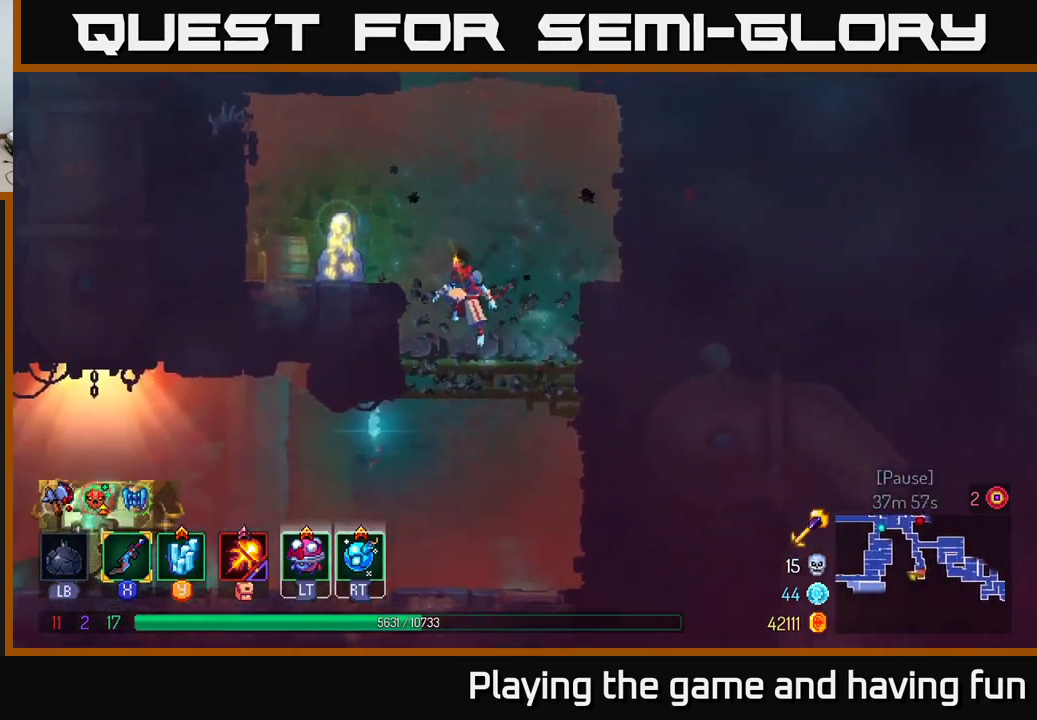
{"buttons": [], "left_stick": "left", "right_stick": "center", "events": [[50, "A", "up"], [83, "left_stick", "center"], [233, "left_stick", "left"]]}
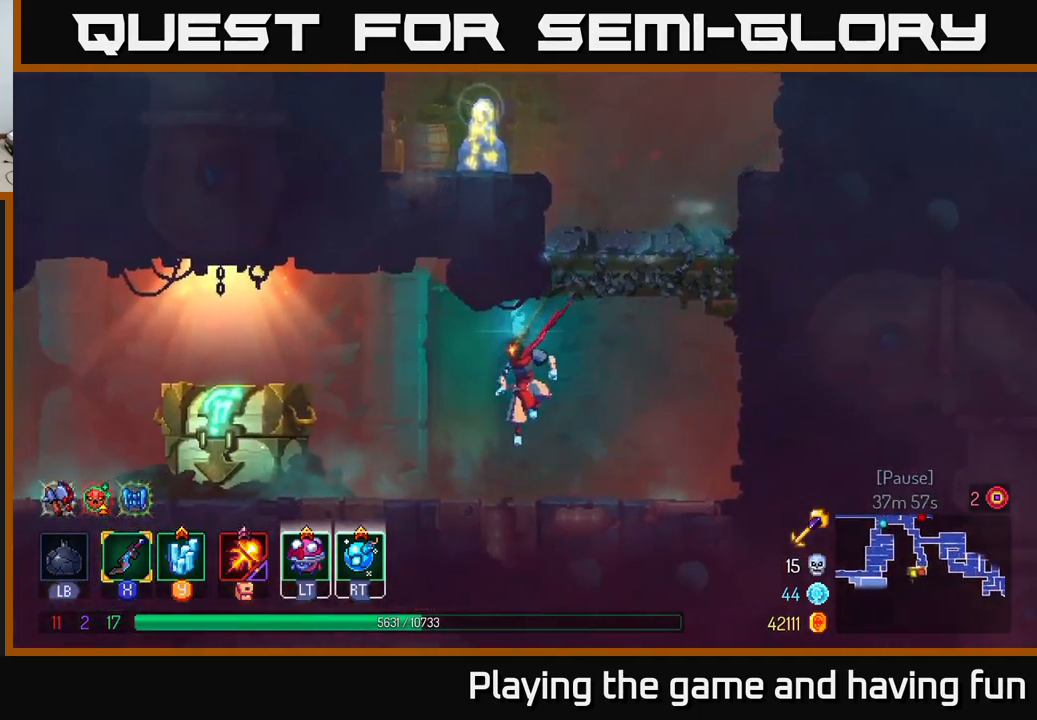
{"buttons": [], "left_stick": "left", "right_stick": "center", "events": [[117, "B", "down"], [233, "B", "up"]]}
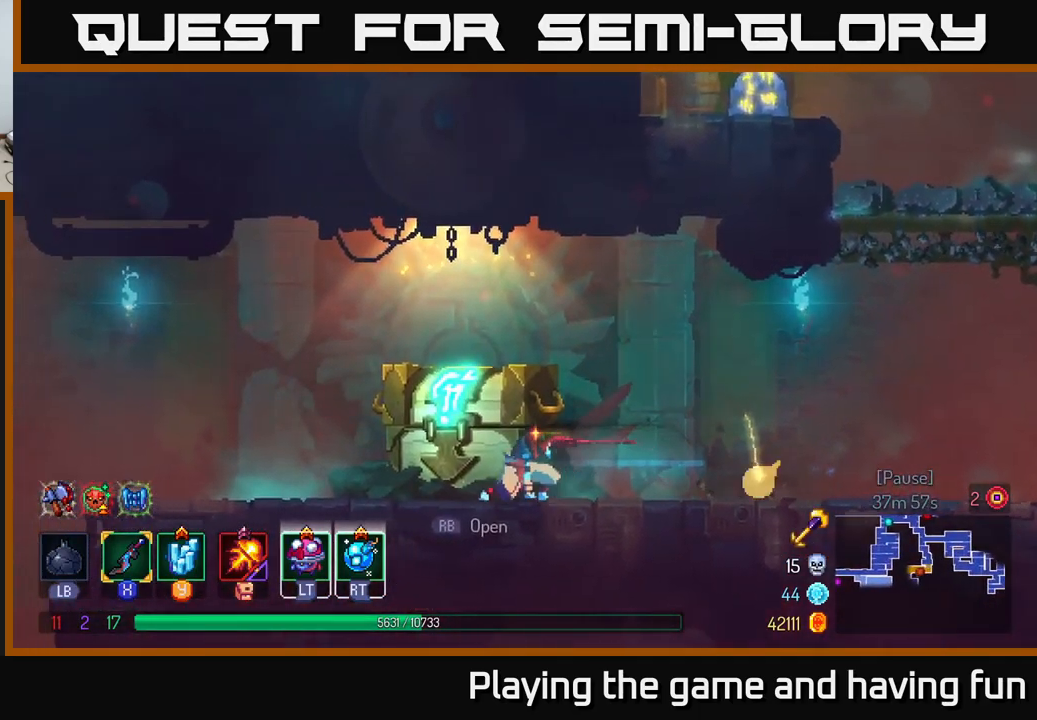
{"buttons": [], "left_stick": "center", "right_stick": "center", "events": [[67, "R1", "down"], [183, "R1", "up"], [217, "left_stick", "center"]]}
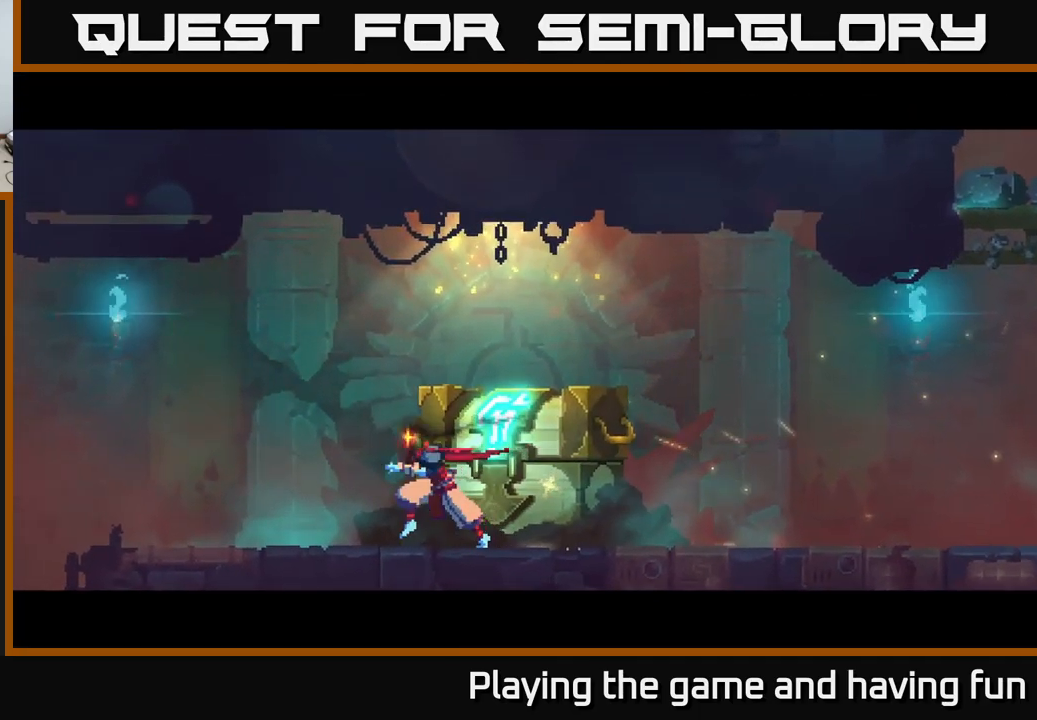
{"buttons": [], "left_stick": "center", "right_stick": "center", "events": []}
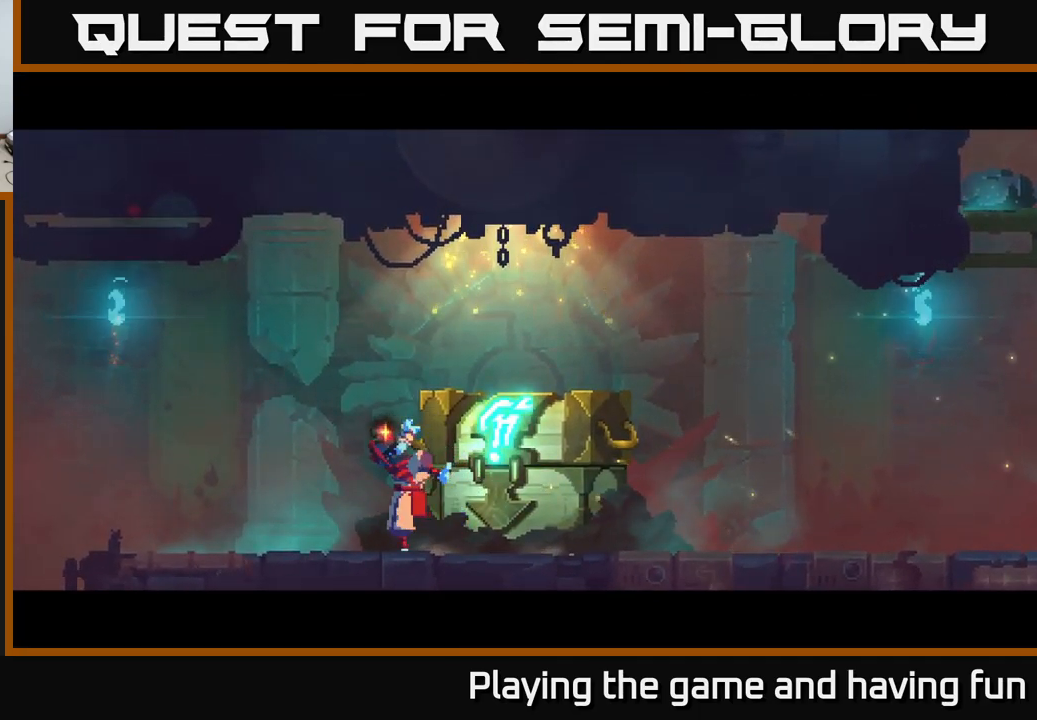
{"buttons": [], "left_stick": "center", "right_stick": "center", "events": []}
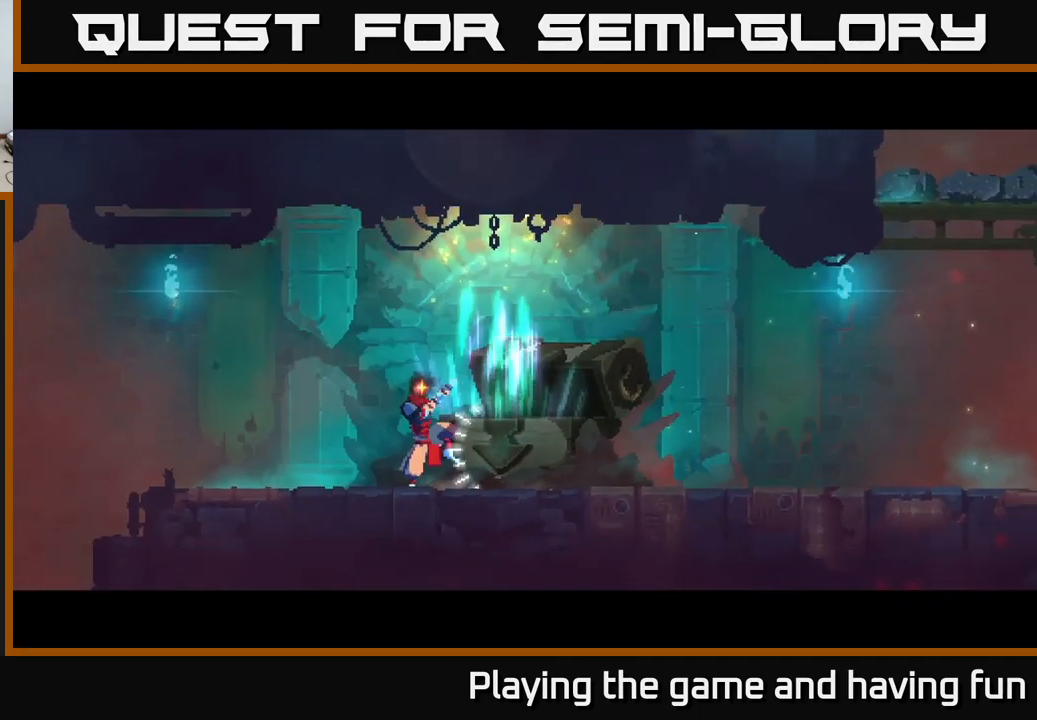
{"buttons": [], "left_stick": "center", "right_stick": "center", "events": []}
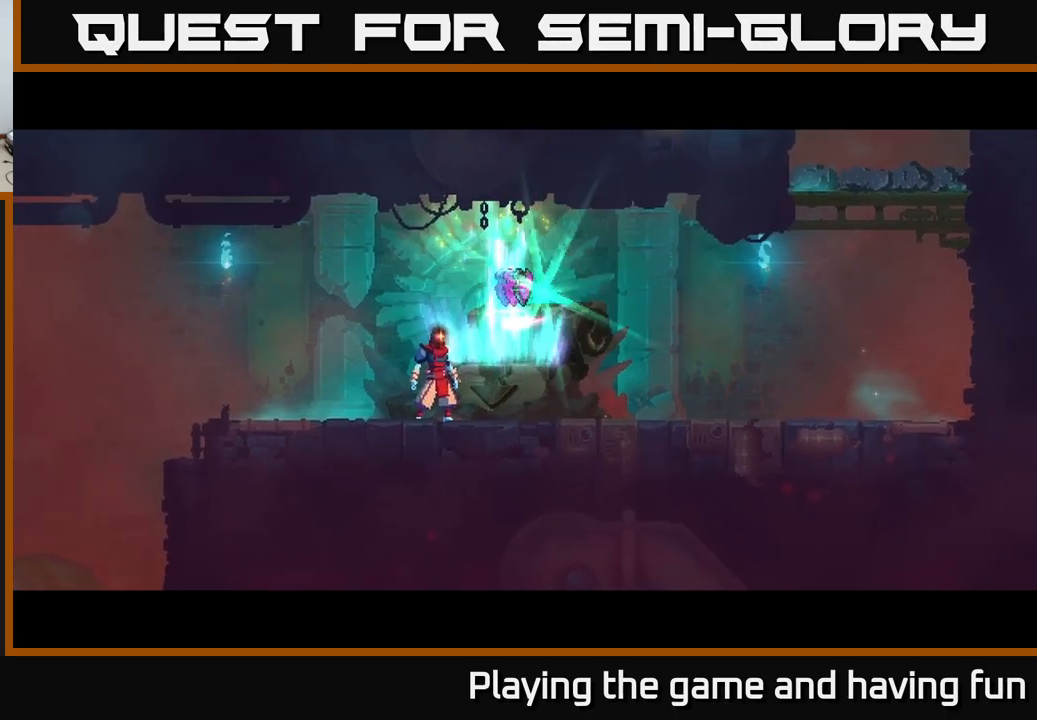
{"buttons": [], "left_stick": "right", "right_stick": "center", "events": [[50, "left_stick", "right"], [234, "left_stick", "center"], [500, "left_stick", "right"]]}
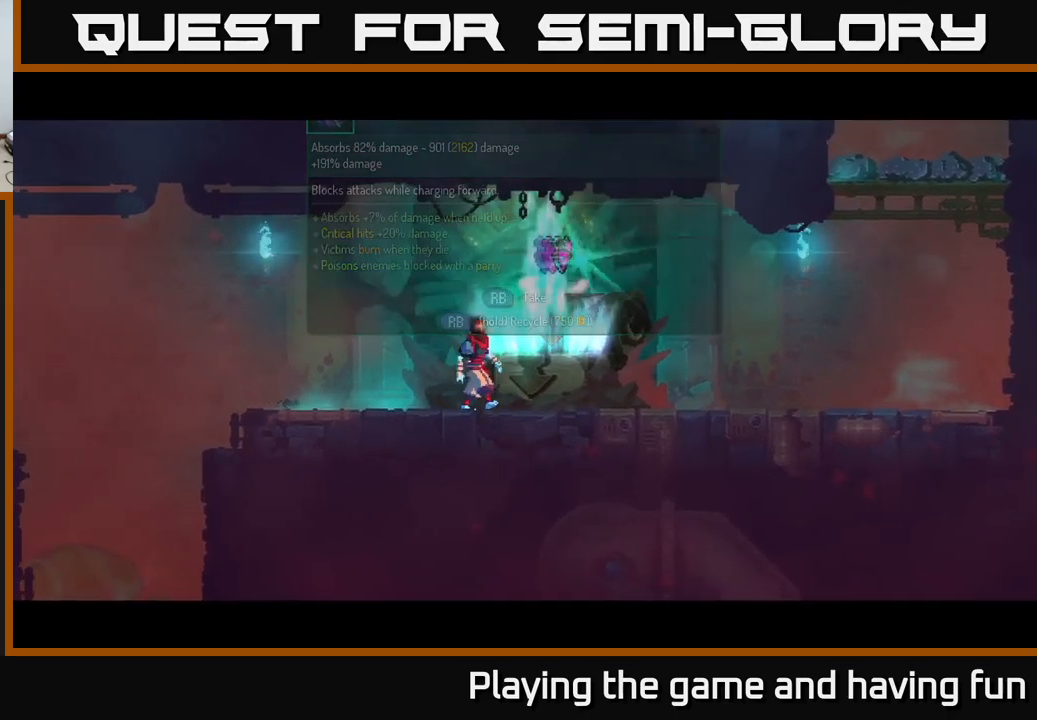
{"buttons": [], "left_stick": "center", "right_stick": "center", "events": [[167, "left_stick", "center"]]}
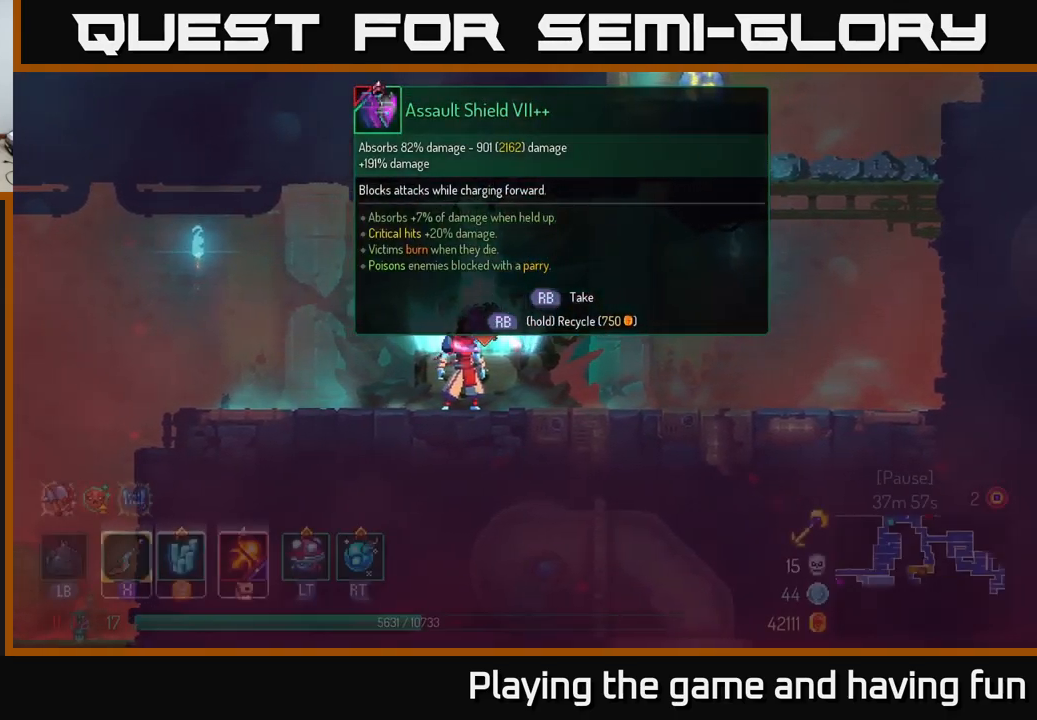
{"buttons": [], "left_stick": "center", "right_stick": "center", "events": [[34, "R1", "down"], [167, "R1", "up"]]}
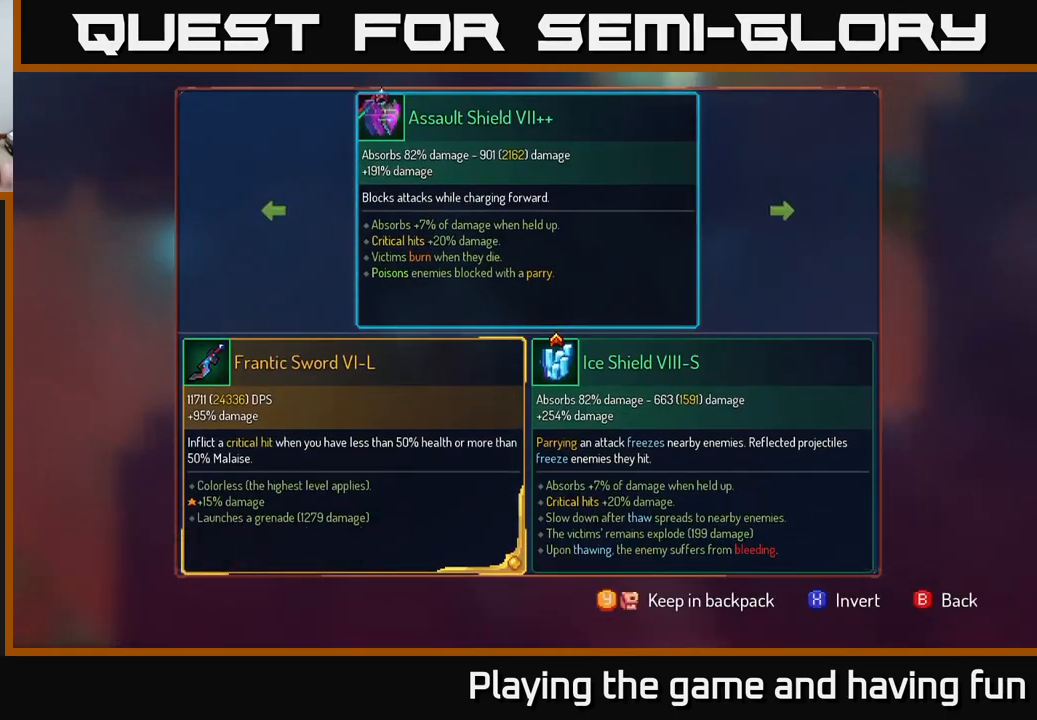
{"buttons": [], "left_stick": "center", "right_stick": "center", "events": []}
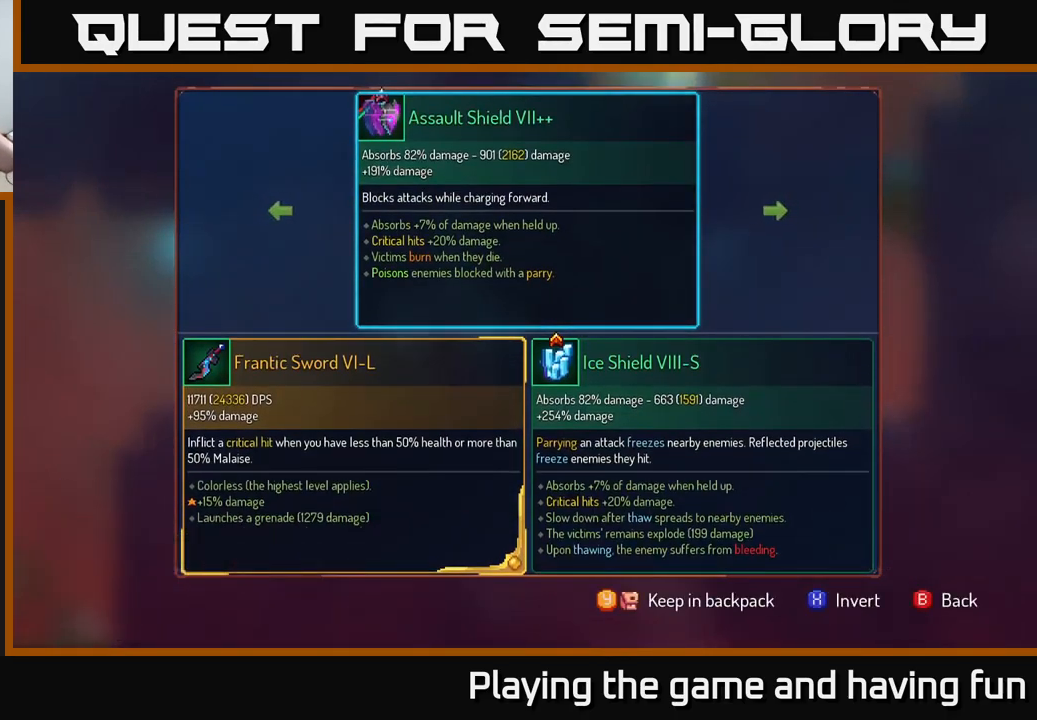
{"buttons": [], "left_stick": "center", "right_stick": "center", "events": []}